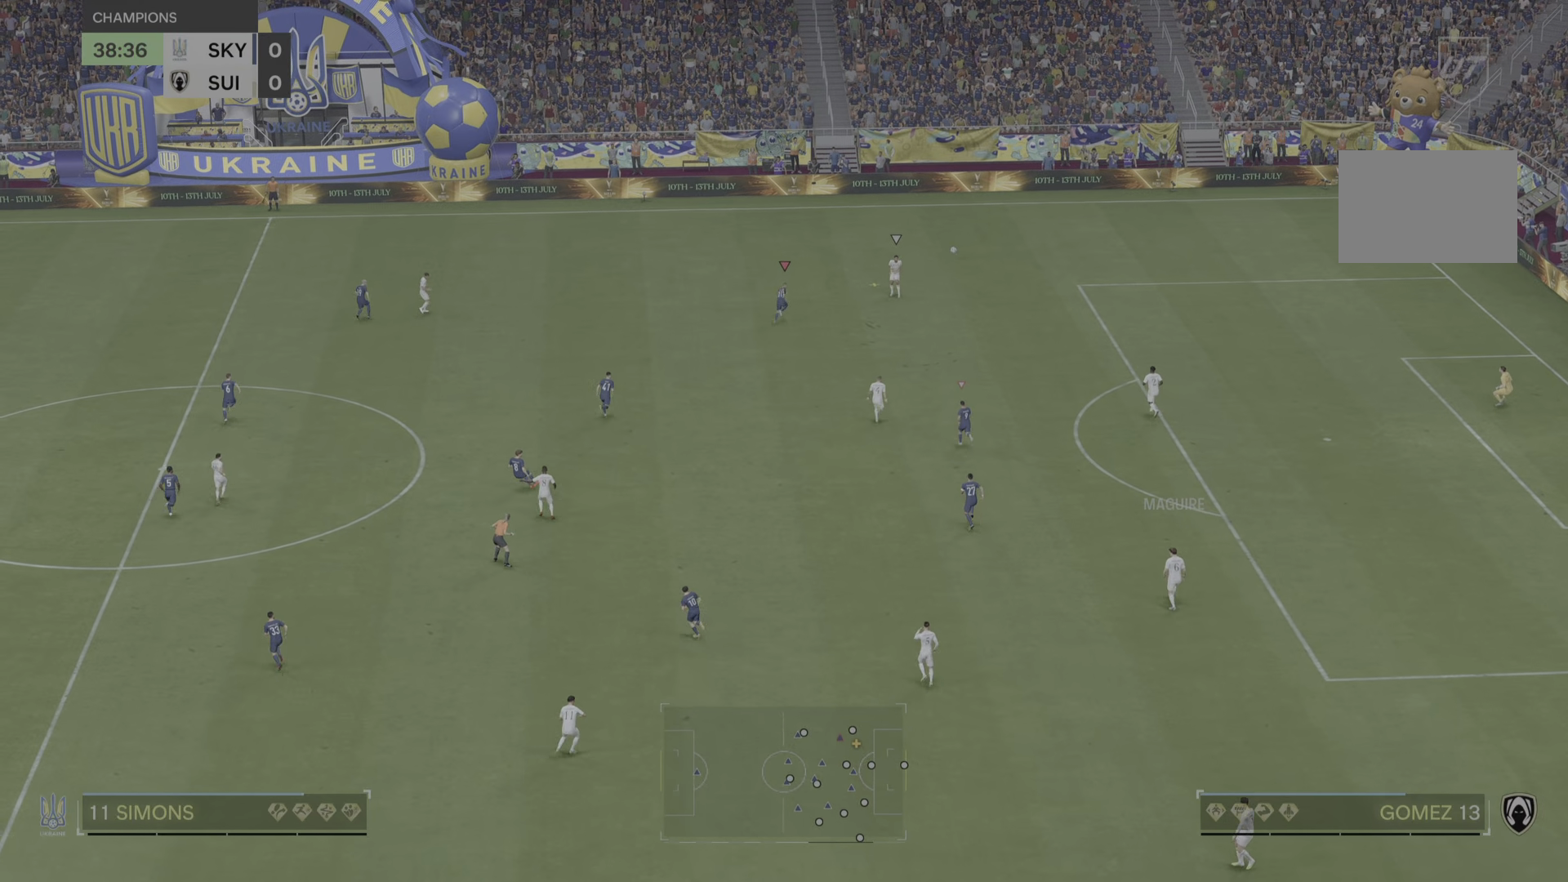
Gameplay with a controller (PlayStation layout); each line is a JSON object with the inputs held at the frame after it. "events" lists button and stick changes between this image and that frame as [ms after this image, input, new state], when the widget could be followed in between. Not read: L3 R3.
{"buttons": ["L2", "R2"], "left_stick": "up-right", "right_stick": "center", "events": [[200, "R2", "up"], [250, "L2", "down"], [400, "R2", "down"]]}
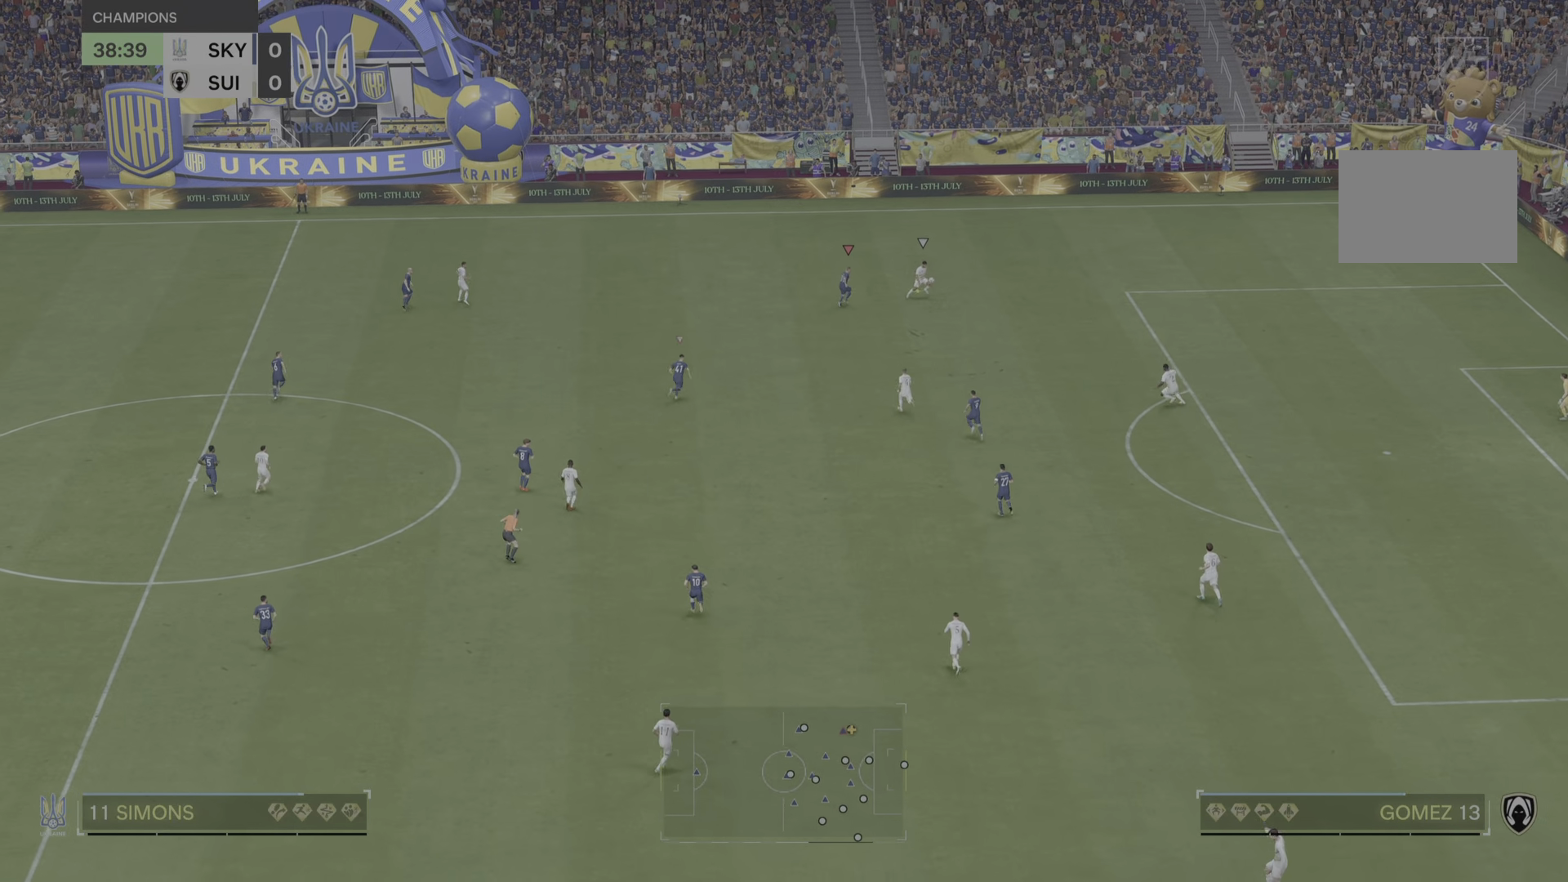
{"buttons": ["L2", "R2"], "left_stick": "down-right", "right_stick": "center", "events": [[51, "R2", "up"], [117, "left_stick", "down-right"], [251, "R2", "down"]]}
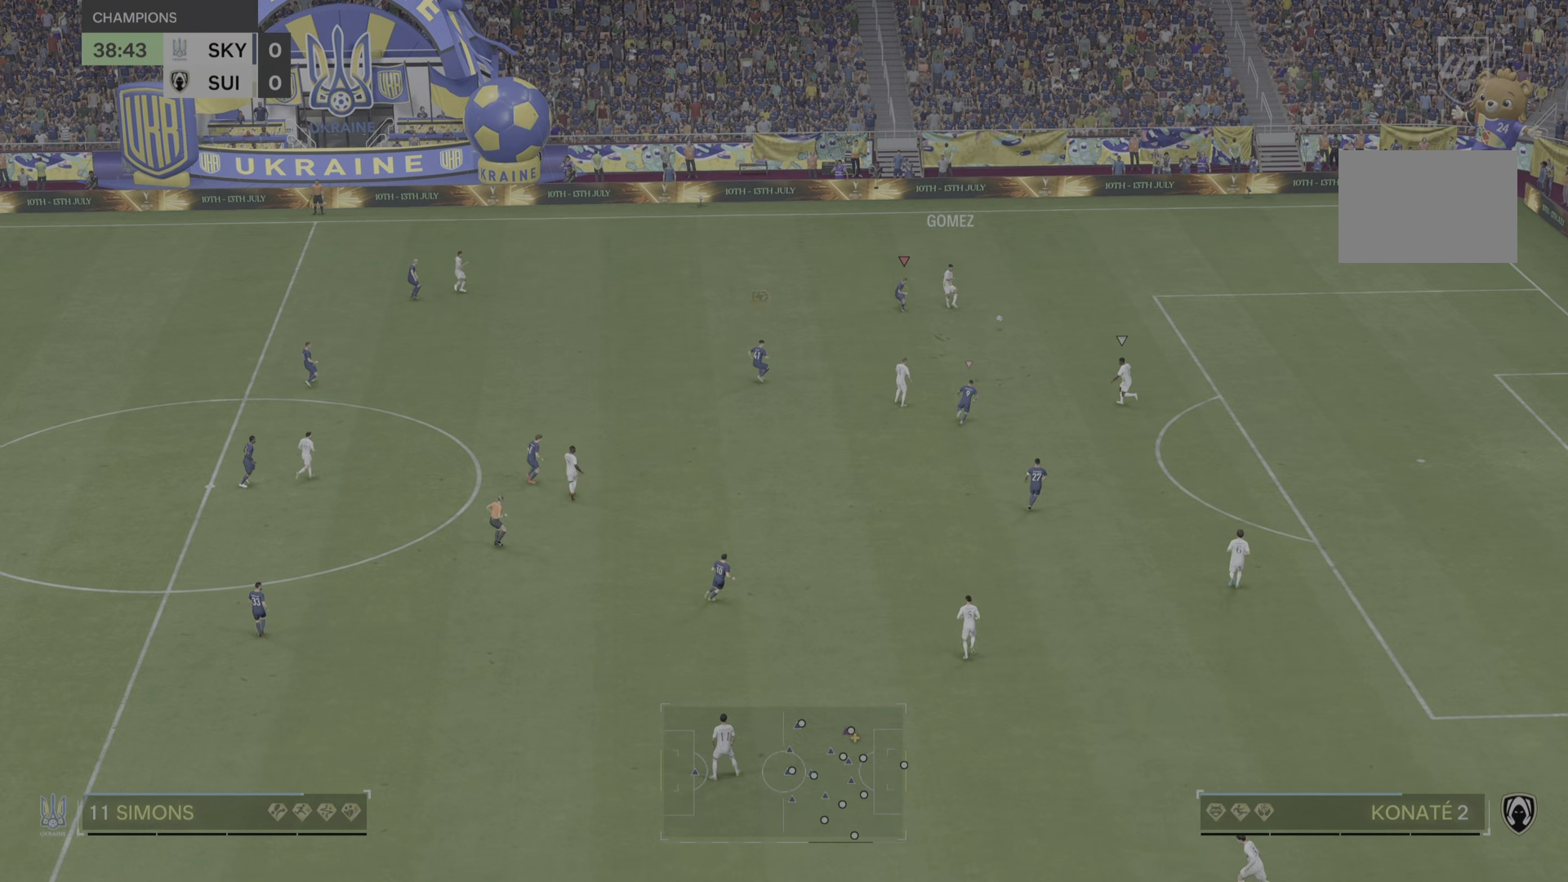
{"buttons": [], "left_stick": "down-right", "right_stick": "center", "events": [[50, "left_stick", "right"], [150, "L2", "up"], [284, "left_stick", "down"], [367, "left_stick", "center"], [384, "R2", "up"], [450, "left_stick", "down-right"]]}
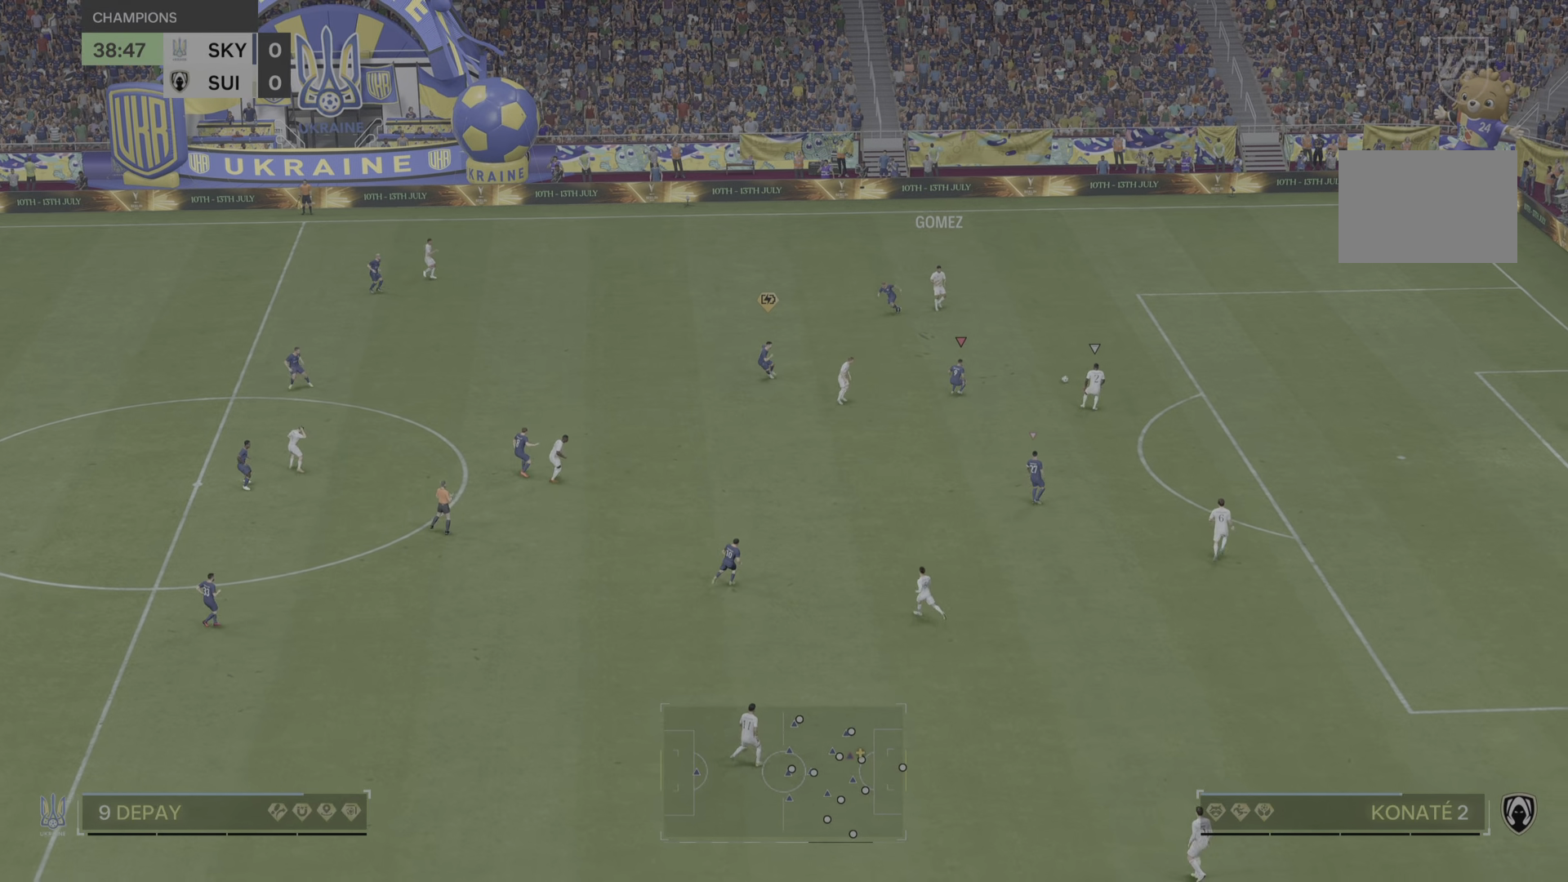
{"buttons": ["L2", "R2"], "left_stick": "down-right", "right_stick": "center", "events": [[101, "R2", "down"], [167, "L2", "down"], [317, "R2", "up"], [451, "R2", "down"]]}
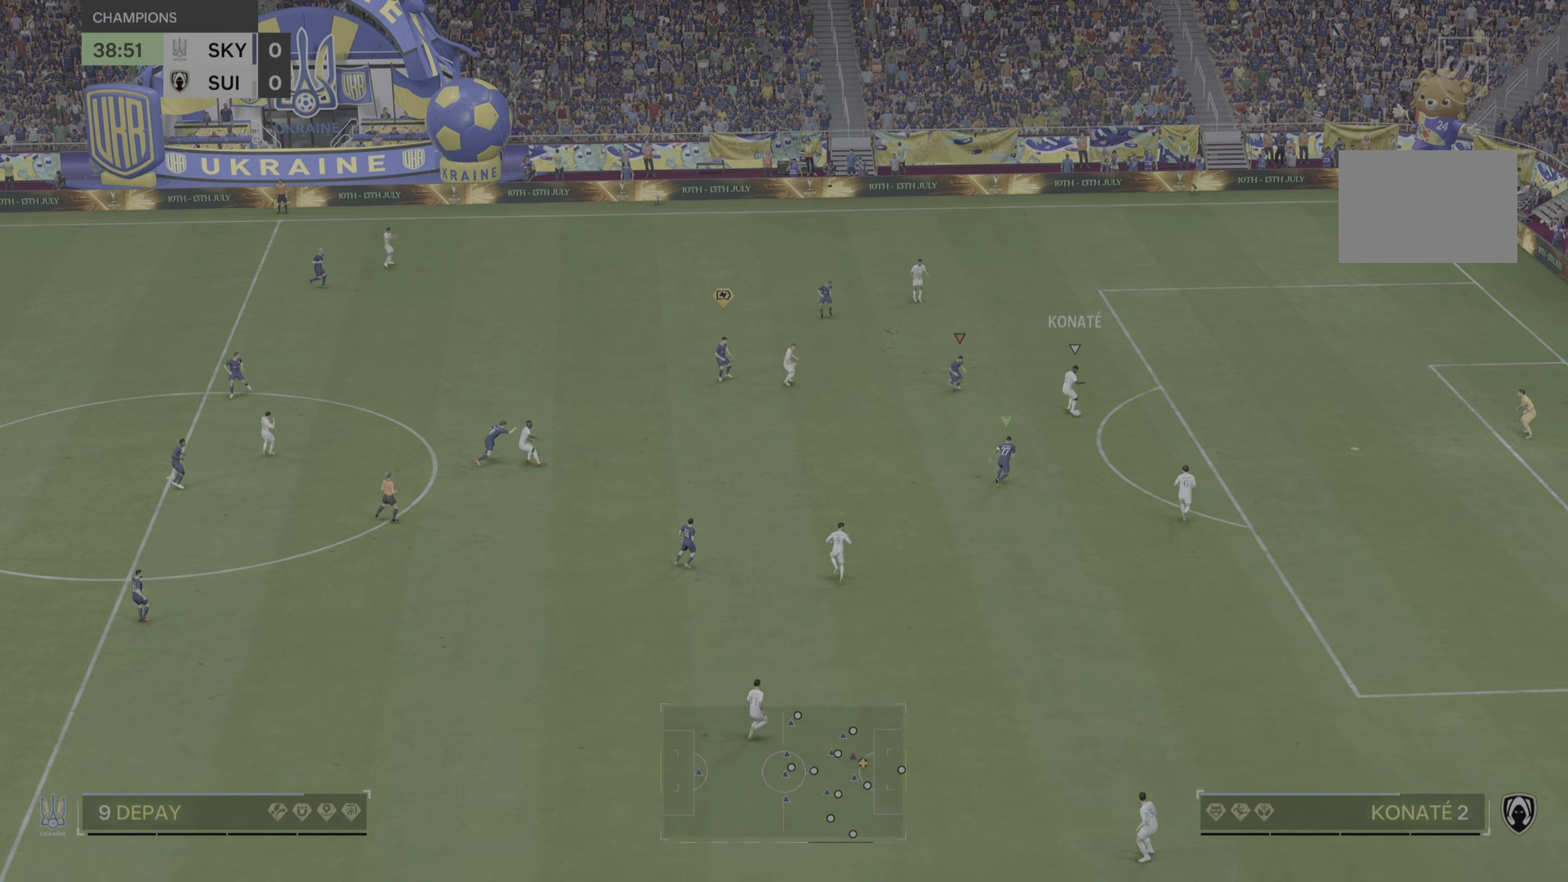
{"buttons": ["R2"], "left_stick": "down", "right_stick": "center", "events": [[167, "R2", "up"], [167, "left_stick", "down"], [267, "L2", "up"], [384, "R2", "down"]]}